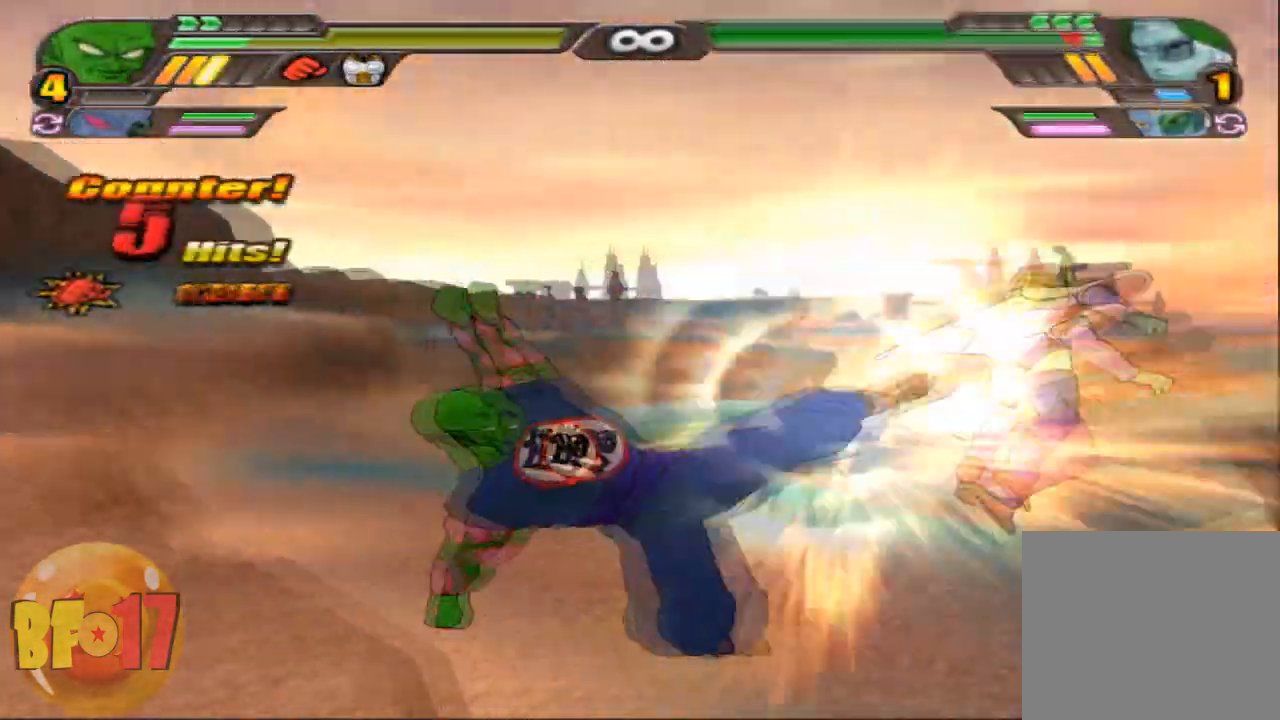
Gameplay with a controller (PlayStation layout); each line is a JSON object with the inputs held at the frame after it. "events" lists button and stick changes between this image and that frame as [ms after this image, input, new state], when the widget could be followed in between.
{"buttons": [], "left_stick": "down", "right_stick": "center", "events": [[167, "CROSS", "down"], [167, "left_stick", "down"], [334, "CROSS", "up"], [334, "SQUARE", "down"], [467, "SQUARE", "up"]]}
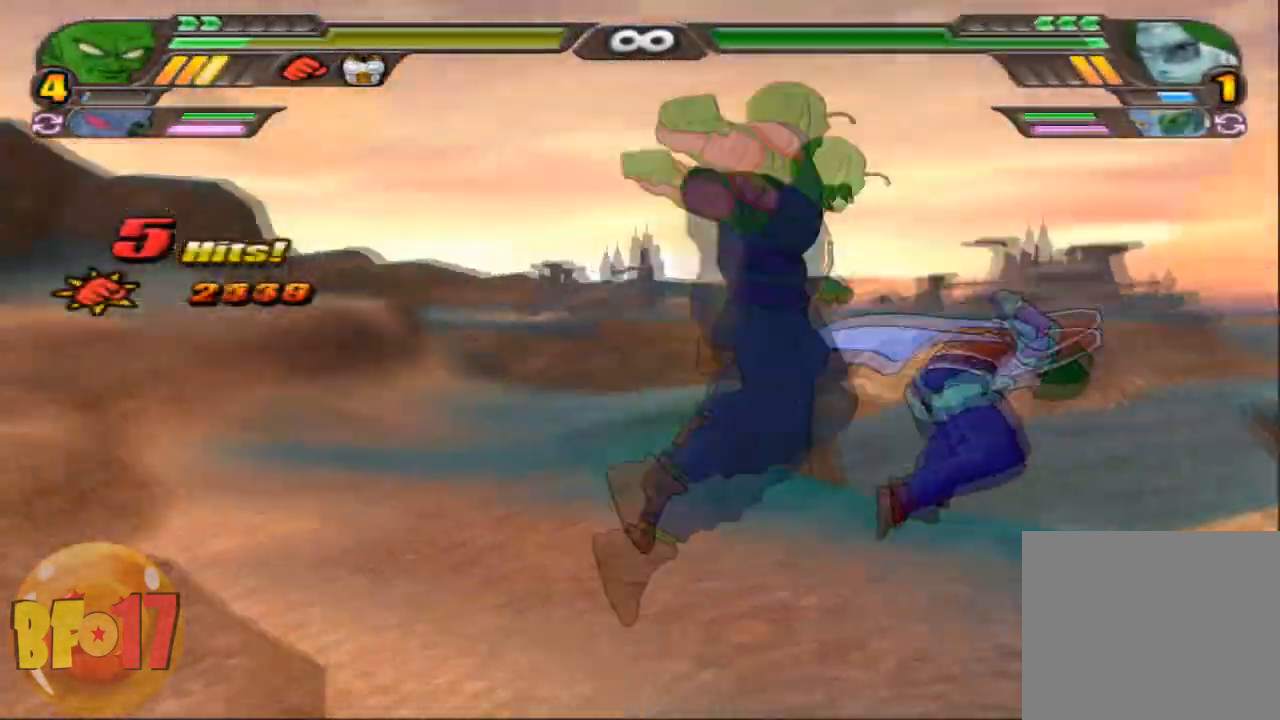
{"buttons": ["SQUARE"], "left_stick": "center", "right_stick": "center", "events": [[33, "left_stick", "center"], [166, "SQUARE", "down"], [267, "SQUARE", "up"], [333, "SQUARE", "down"], [467, "SQUARE", "up"], [500, "SQUARE", "down"]]}
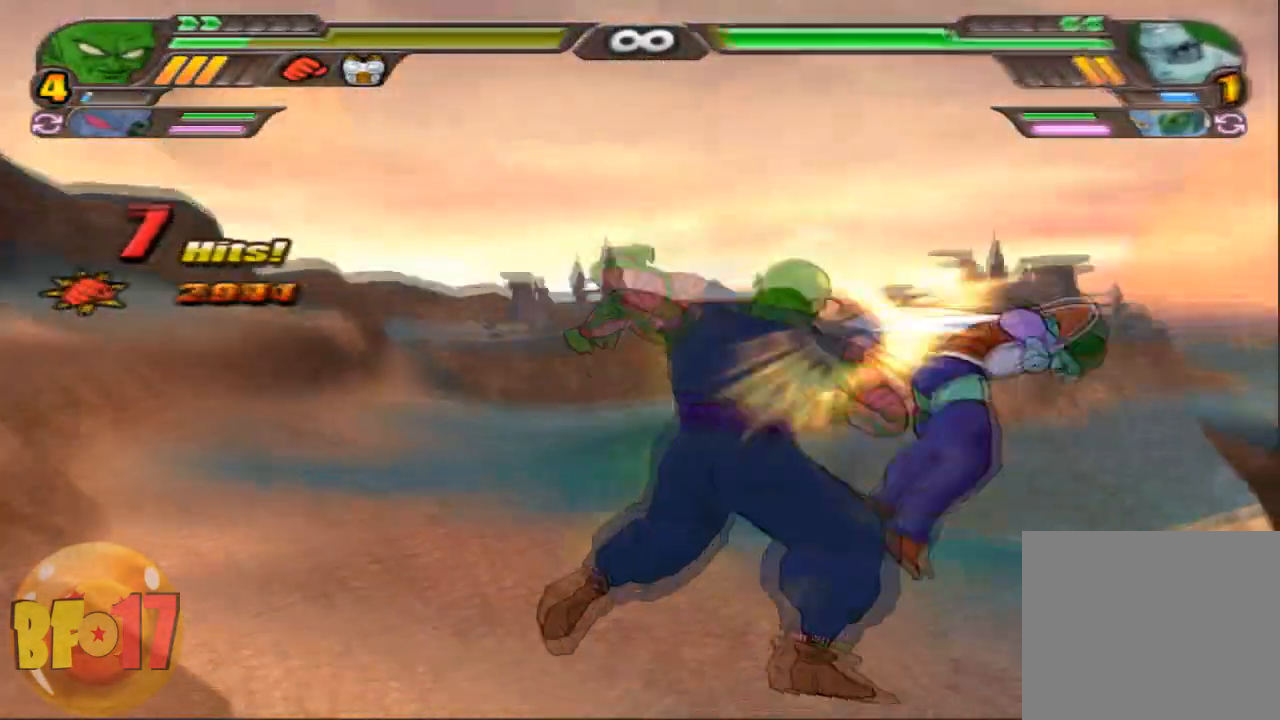
{"buttons": ["TRIANGLE"], "left_stick": "center", "right_stick": "center", "events": [[134, "SQUARE", "up"], [167, "SQUARE", "down"], [300, "SQUARE", "up"], [434, "TRIANGLE", "down"]]}
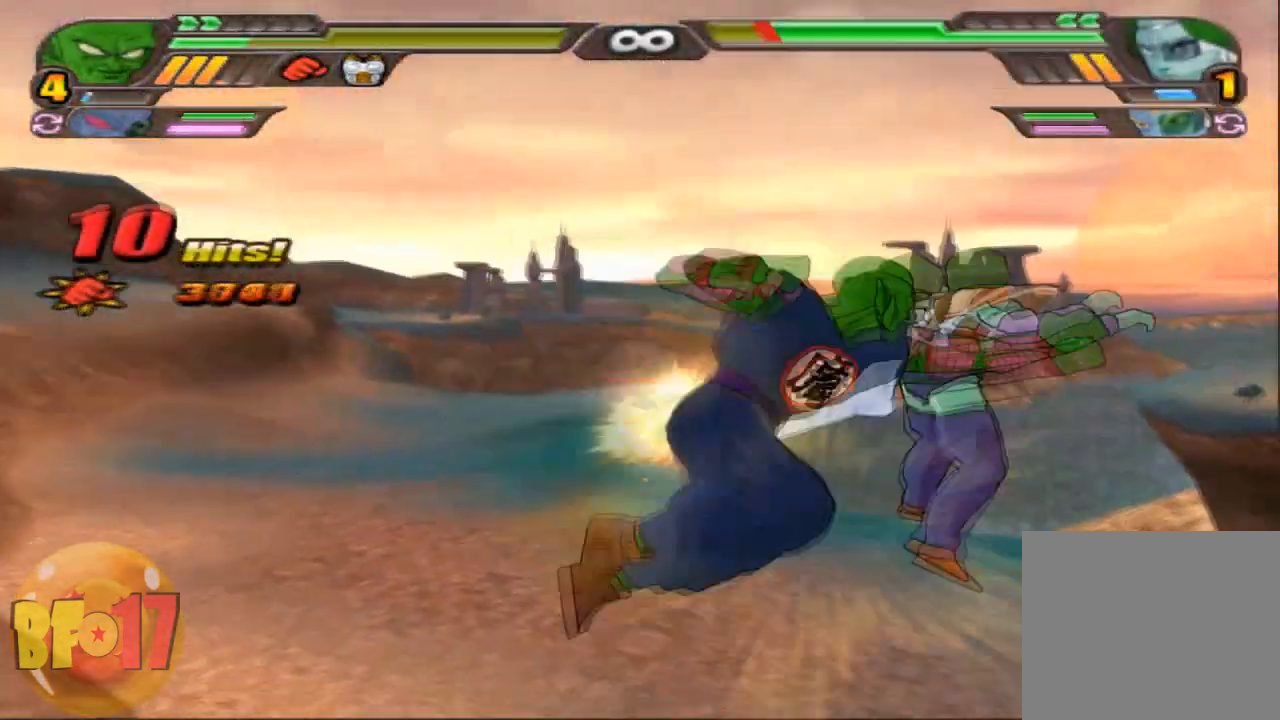
{"buttons": ["TRIANGLE"], "left_stick": "center", "right_stick": "center", "events": []}
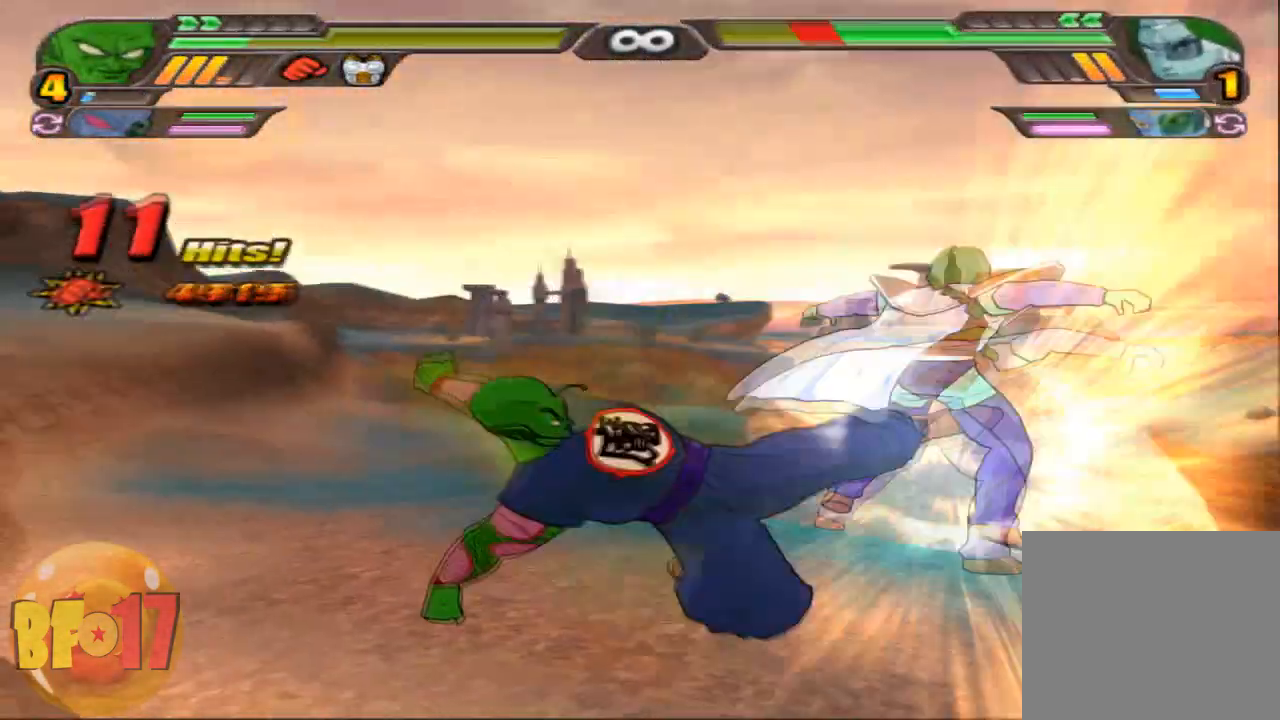
{"buttons": ["SQUARE"], "left_stick": "center", "right_stick": "center", "events": [[200, "TRIANGLE", "up"], [234, "SQUARE", "down"], [367, "SQUARE", "up"], [434, "SQUARE", "down"]]}
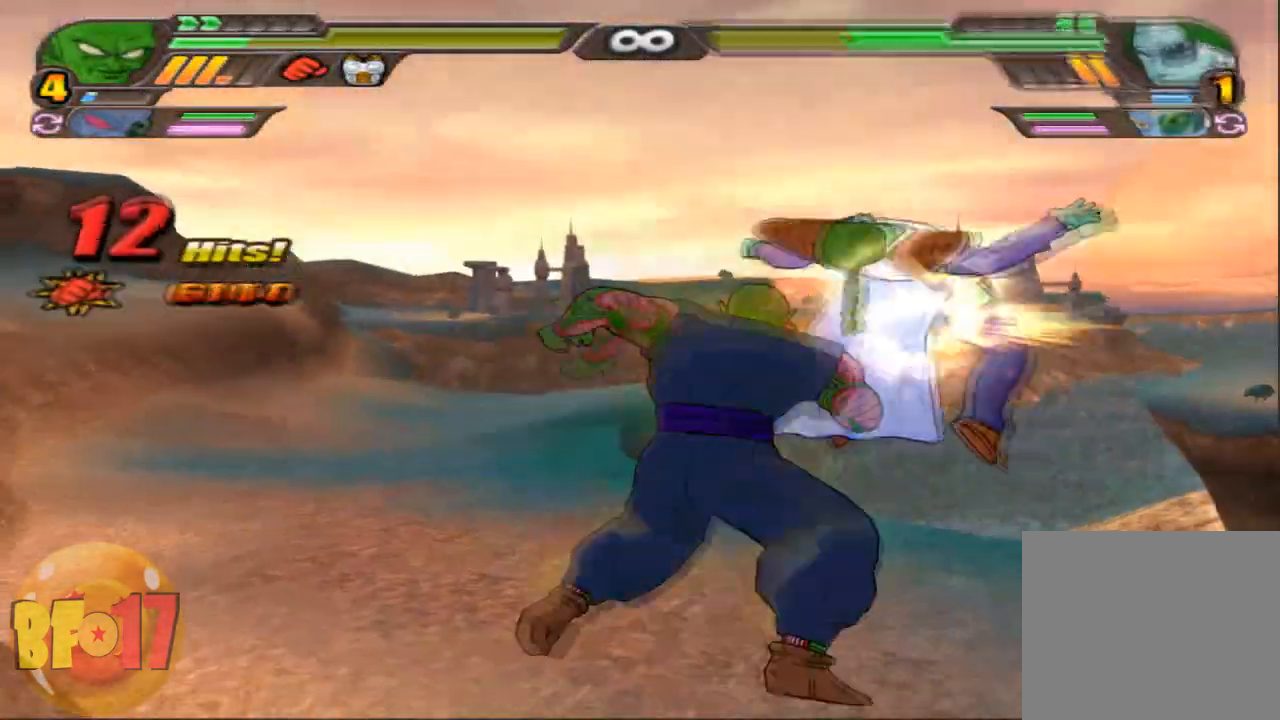
{"buttons": [], "left_stick": "down", "right_stick": "center", "events": [[66, "SQUARE", "up"], [100, "SQUARE", "down"], [400, "SQUARE", "up"], [433, "left_stick", "down"]]}
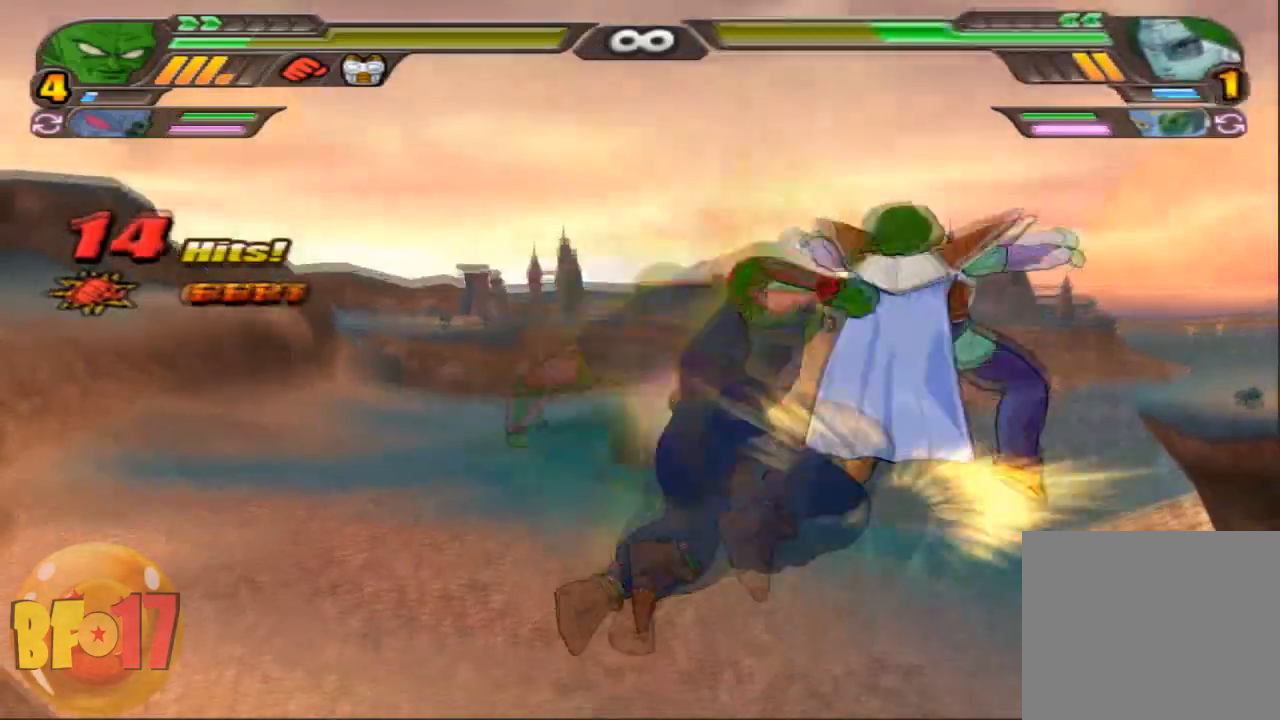
{"buttons": ["SQUARE"], "left_stick": "right", "right_stick": "center", "events": [[33, "TRIANGLE", "down"], [167, "TRIANGLE", "up"], [234, "left_stick", "center"], [501, "SQUARE", "down"], [501, "left_stick", "right"]]}
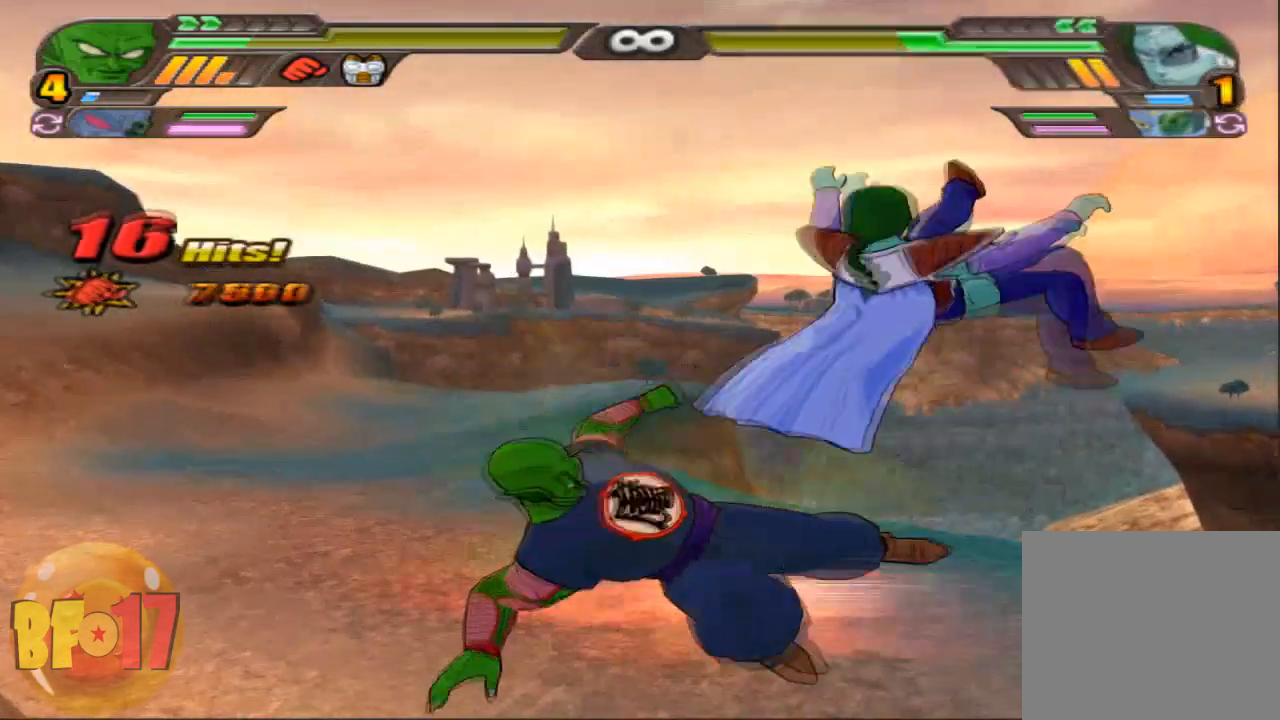
{"buttons": ["SQUARE"], "left_stick": "right", "right_stick": "center", "events": []}
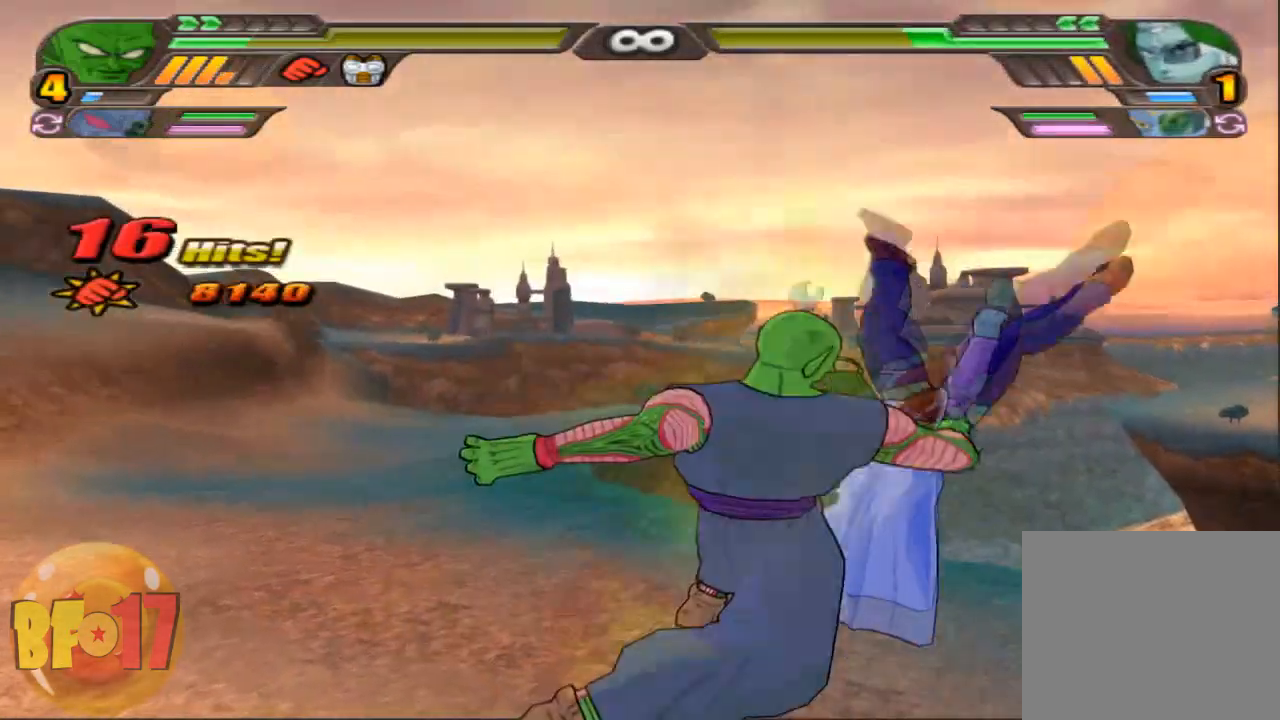
{"buttons": ["L2"], "left_stick": "up", "right_stick": "center", "events": [[100, "SQUARE", "up"], [300, "L2", "down"], [434, "left_stick", "up"]]}
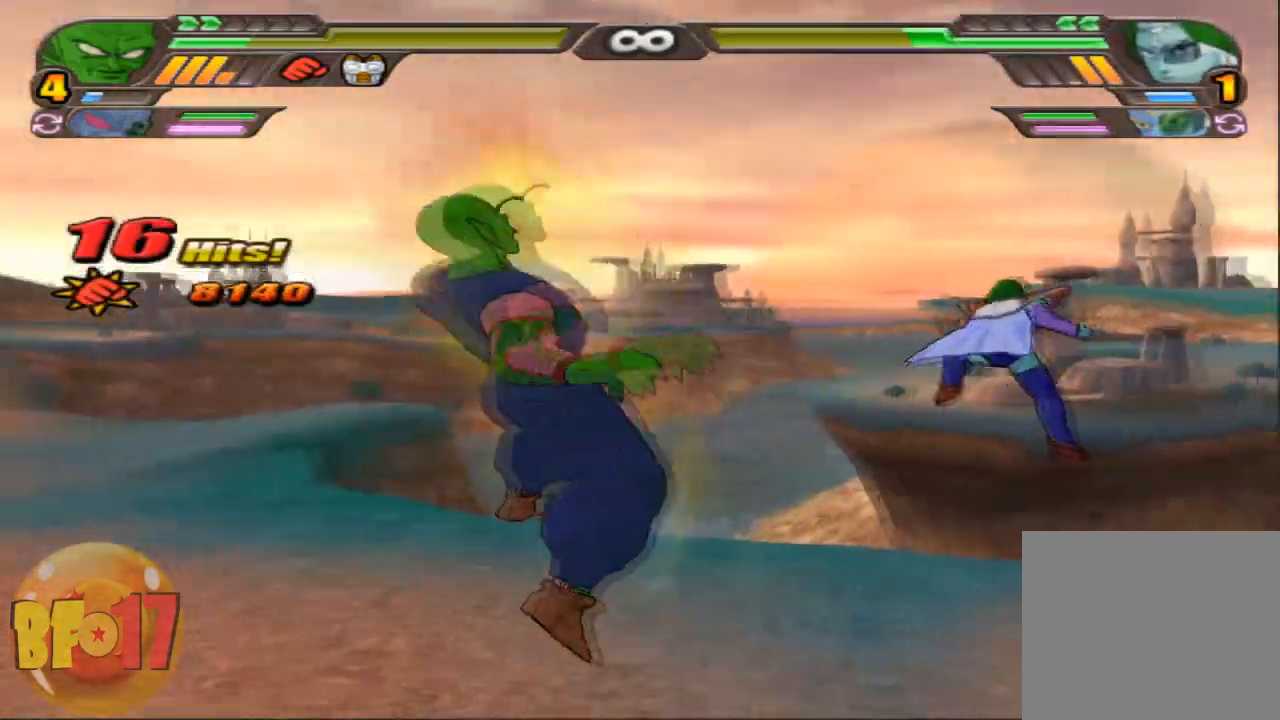
{"buttons": ["CIRCLE"], "left_stick": "center", "right_stick": "center", "events": [[200, "left_stick", "center"], [233, "L2", "up"], [500, "CIRCLE", "down"]]}
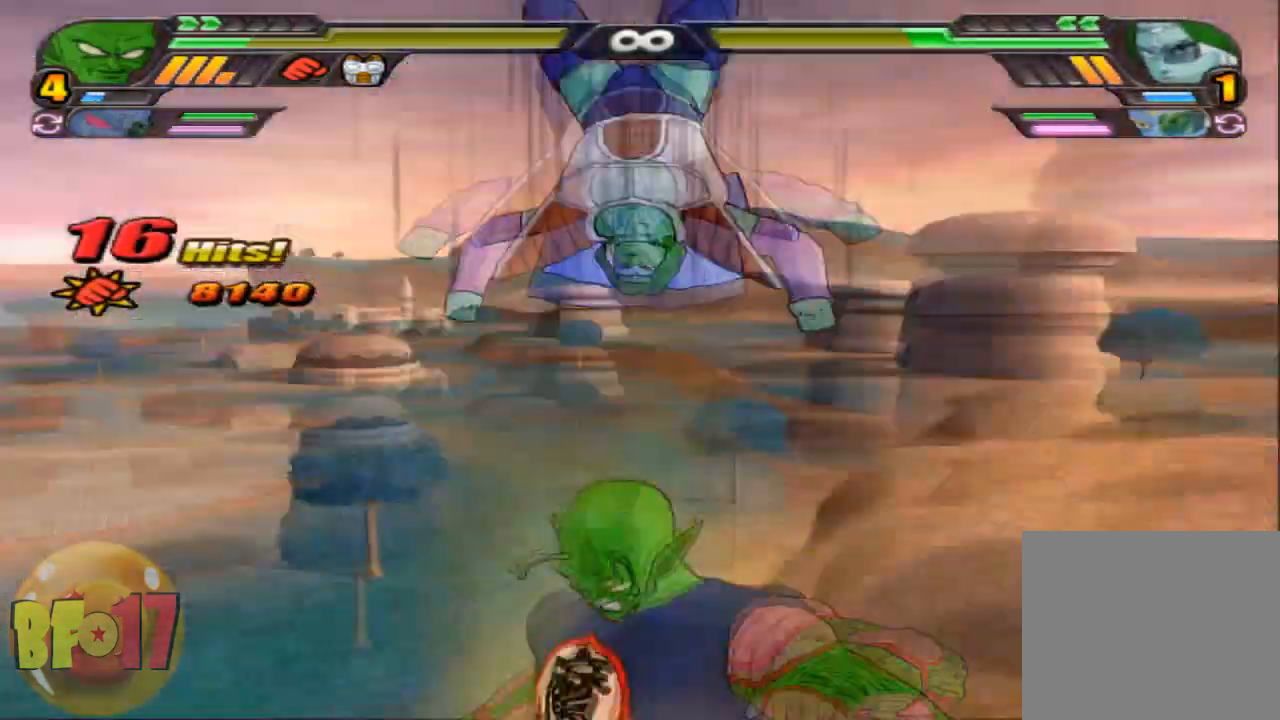
{"buttons": [], "left_stick": "center", "right_stick": "center", "events": [[100, "CIRCLE", "up"]]}
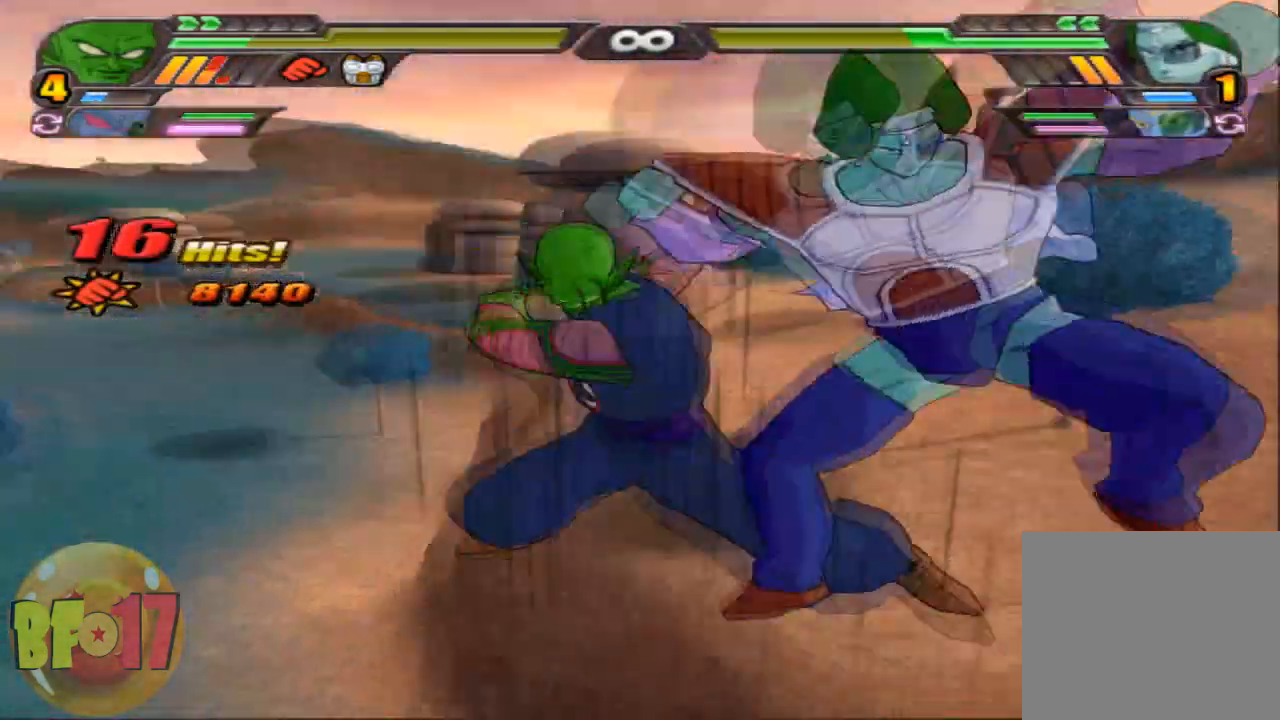
{"buttons": ["TRIANGLE", "L2"], "left_stick": "up", "right_stick": "center", "events": [[400, "L2", "down"], [467, "TRIANGLE", "down"], [467, "left_stick", "up"]]}
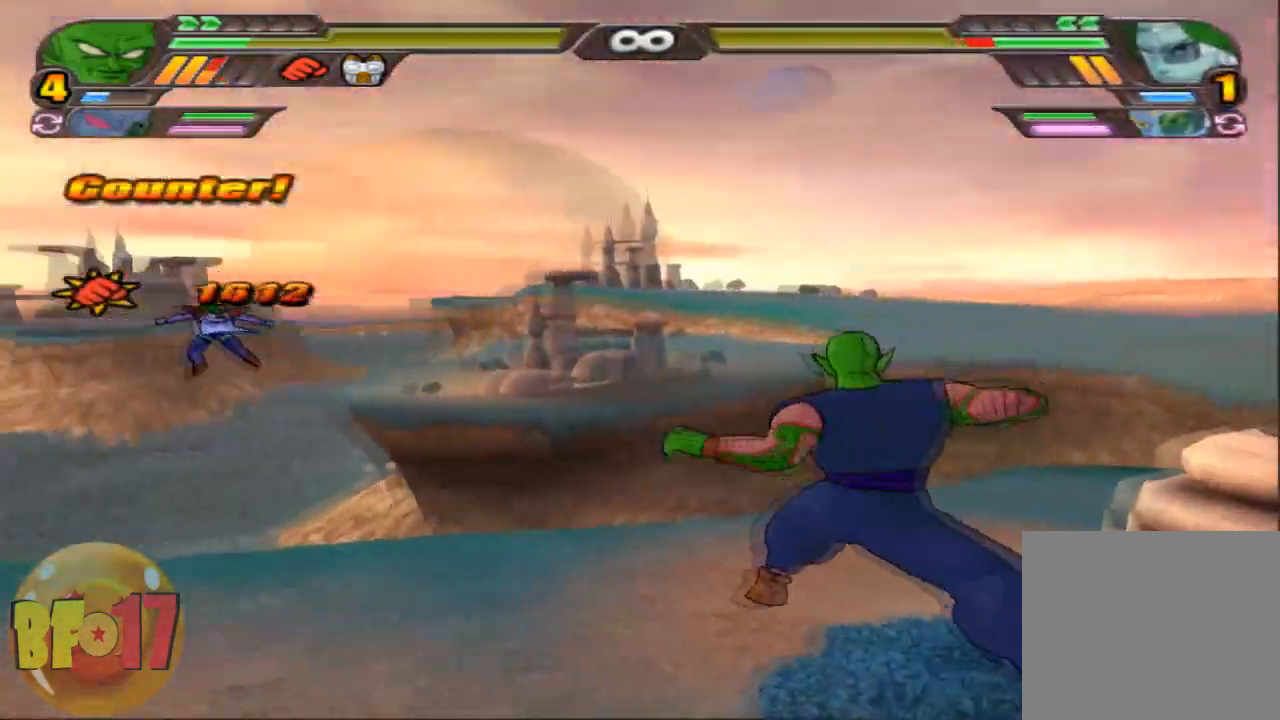
{"buttons": ["TRIANGLE", "L2"], "left_stick": "up", "right_stick": "center", "events": []}
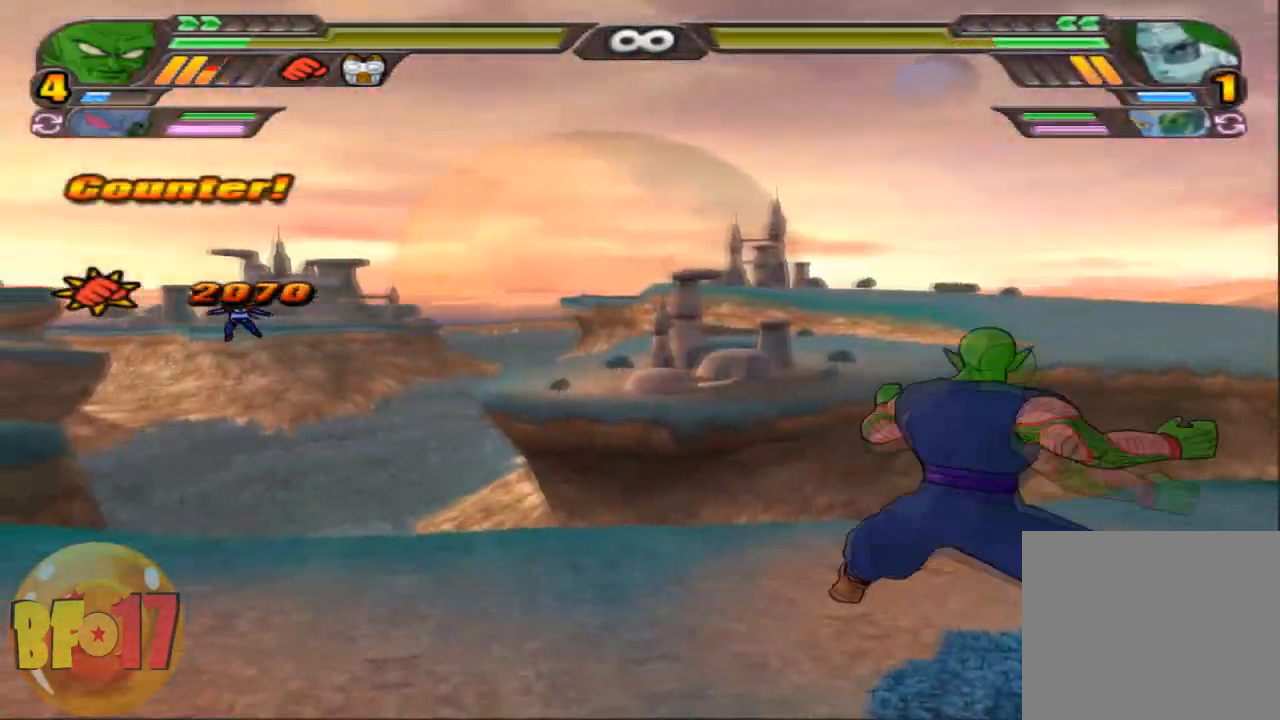
{"buttons": [], "left_stick": "up", "right_stick": "center", "events": [[66, "TRIANGLE", "up"], [200, "L2", "up"], [267, "SQUARE", "down"], [333, "SQUARE", "up"]]}
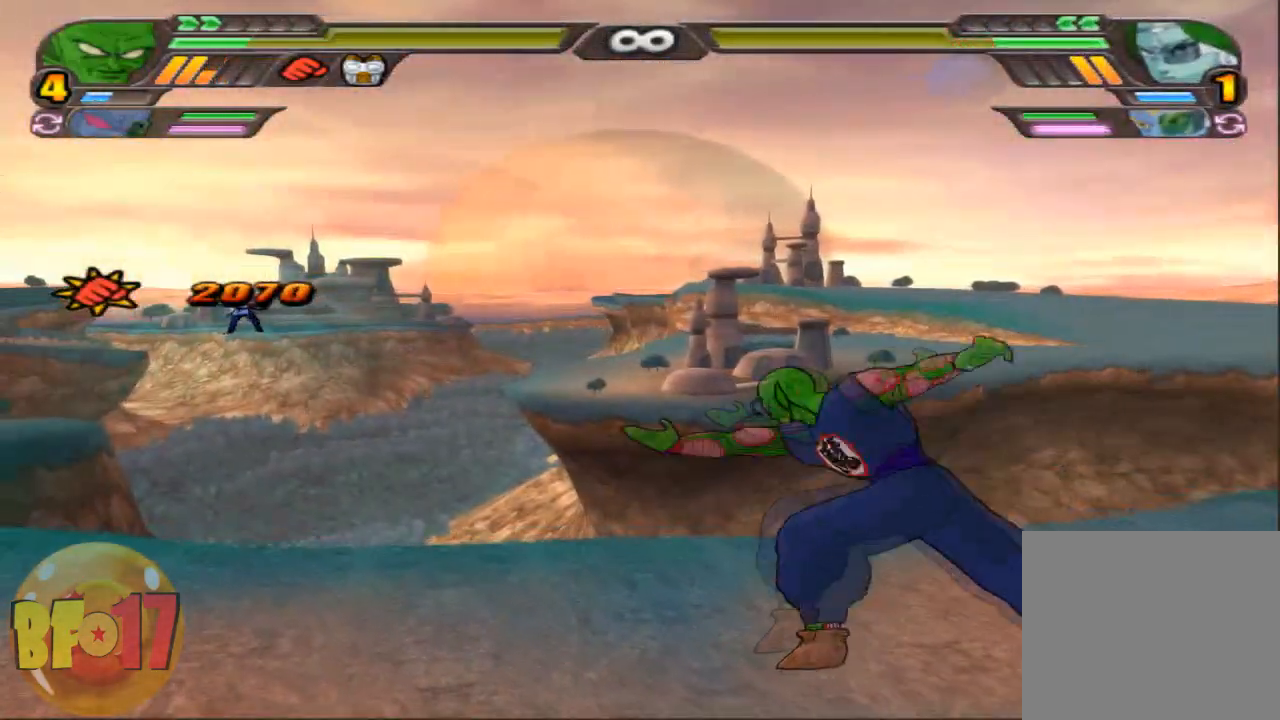
{"buttons": ["L2"], "left_stick": "center", "right_stick": "center", "events": [[100, "left_stick", "center"], [134, "L2", "down"]]}
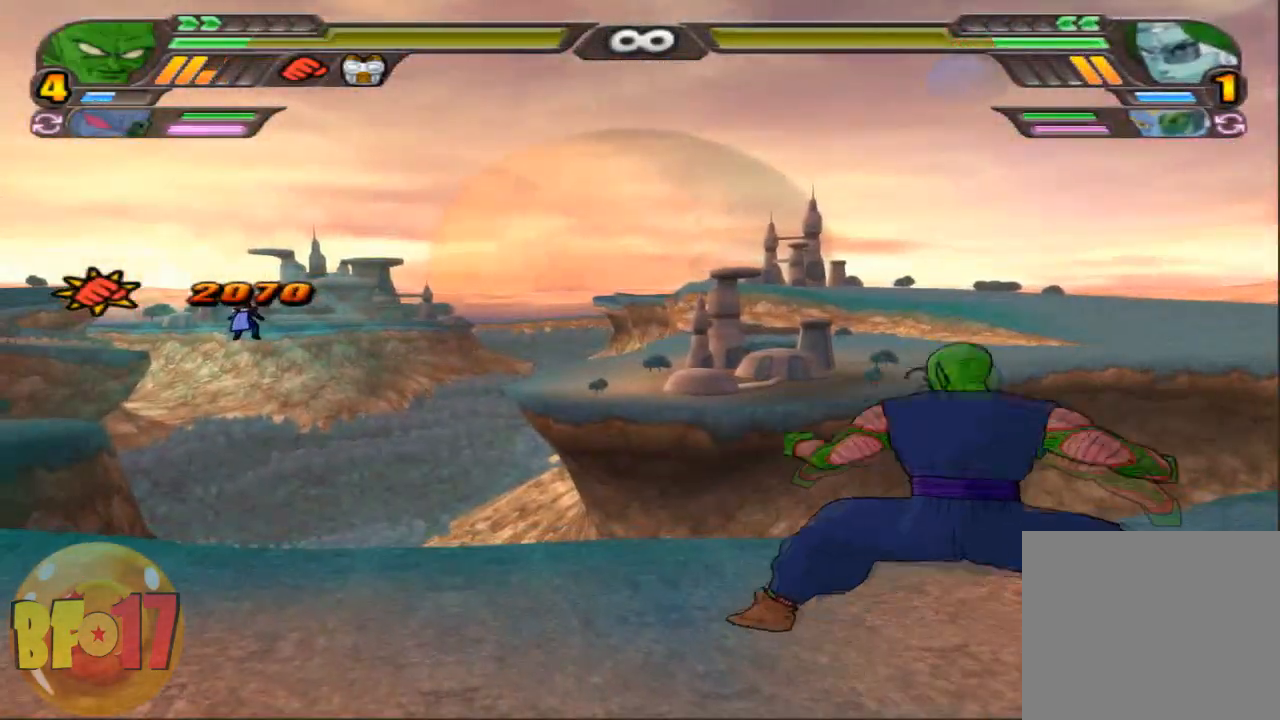
{"buttons": ["L2"], "left_stick": "center", "right_stick": "center", "events": []}
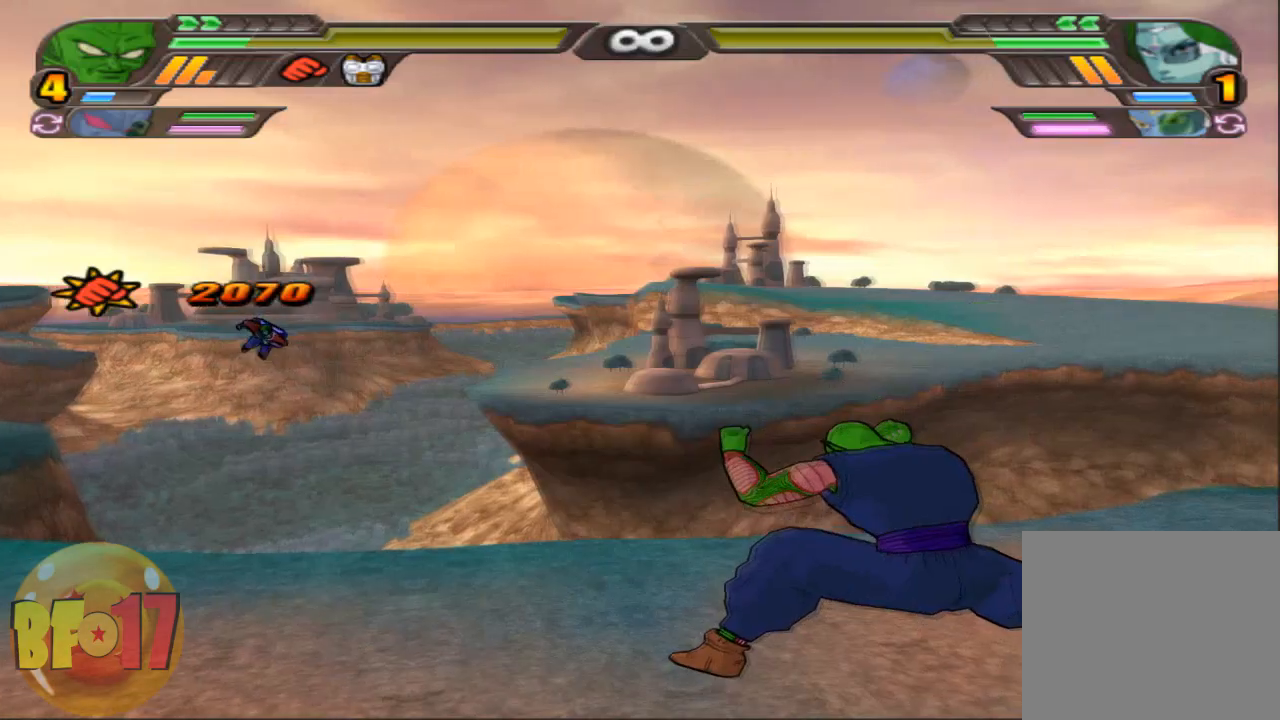
{"buttons": ["CIRCLE"], "left_stick": "center", "right_stick": "center", "events": [[400, "CIRCLE", "down"], [400, "L2", "up"]]}
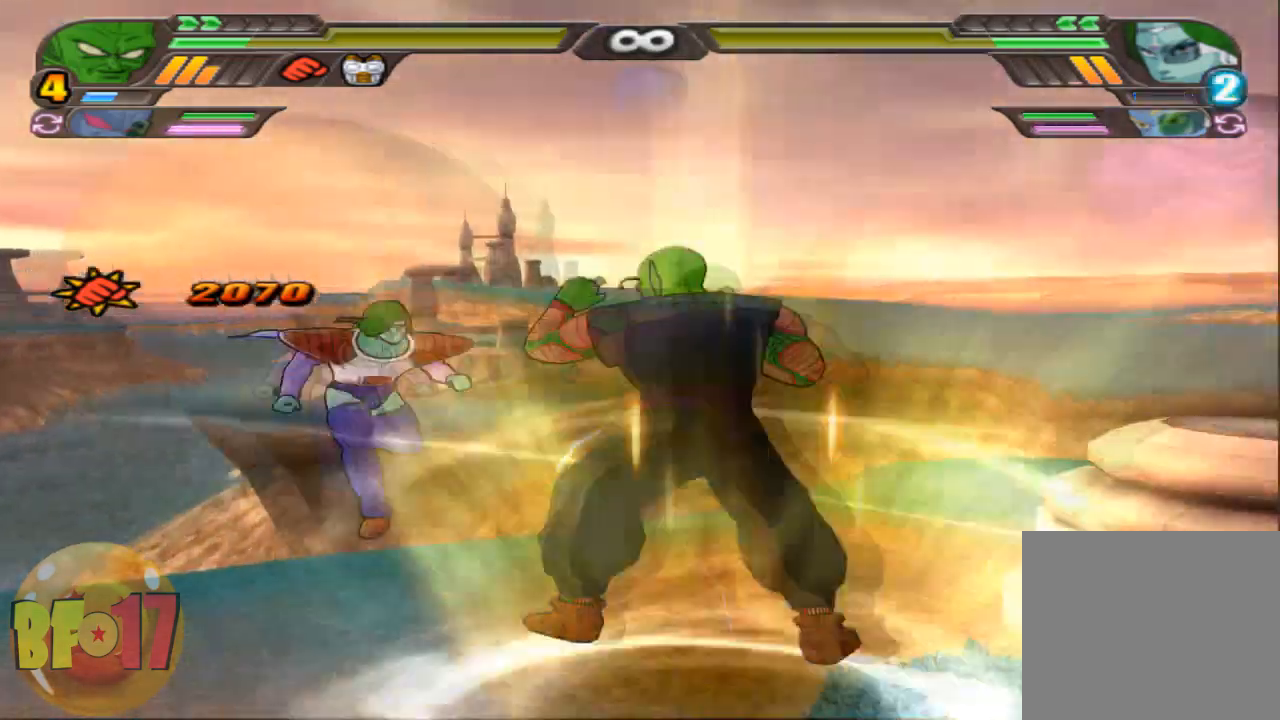
{"buttons": ["CIRCLE"], "left_stick": "center", "right_stick": "center", "events": [[367, "TRIANGLE", "down"], [500, "TRIANGLE", "up"]]}
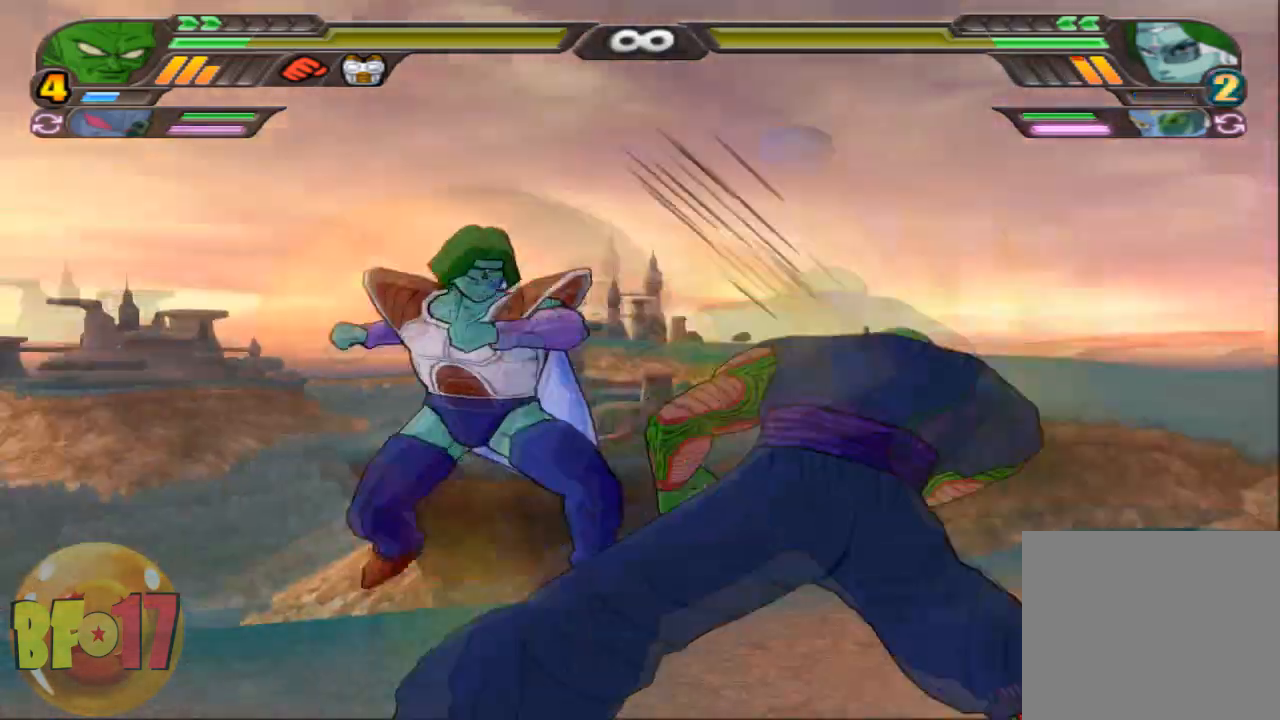
{"buttons": [], "left_stick": "center", "right_stick": "center", "events": [[234, "CIRCLE", "up"]]}
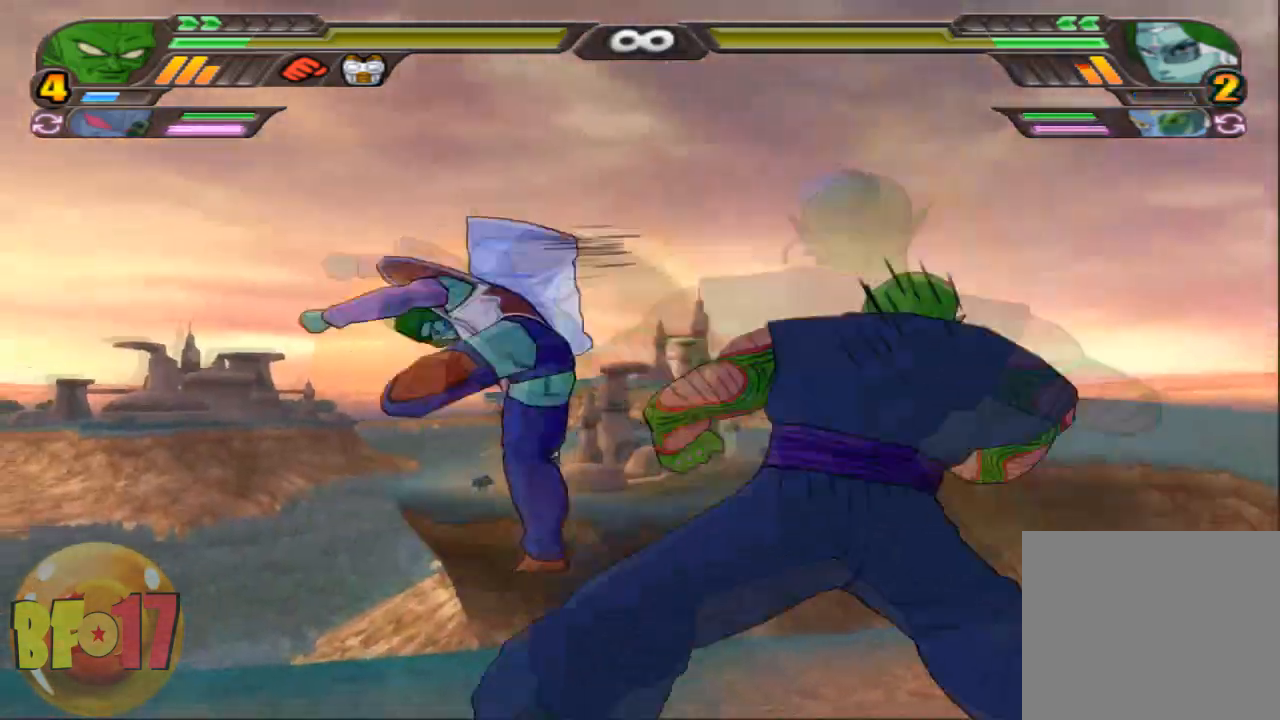
{"buttons": [], "left_stick": "center", "right_stick": "center", "events": []}
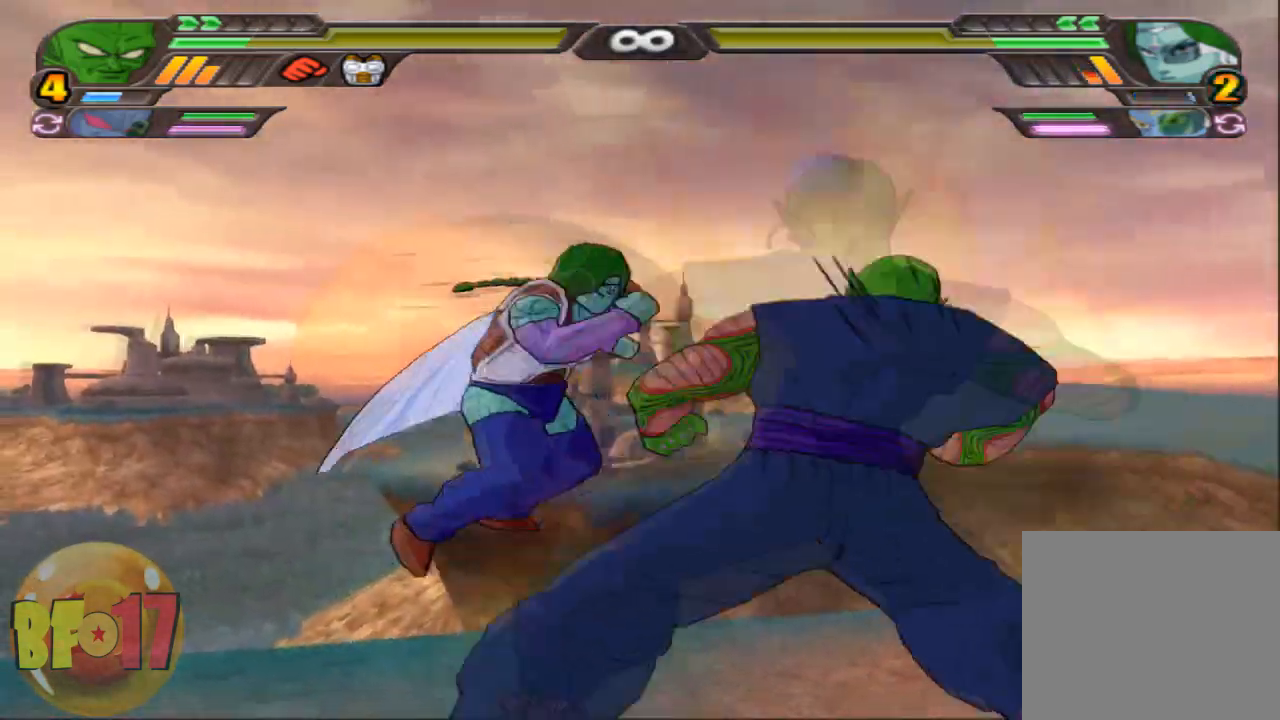
{"buttons": [], "left_stick": "center", "right_stick": "center", "events": []}
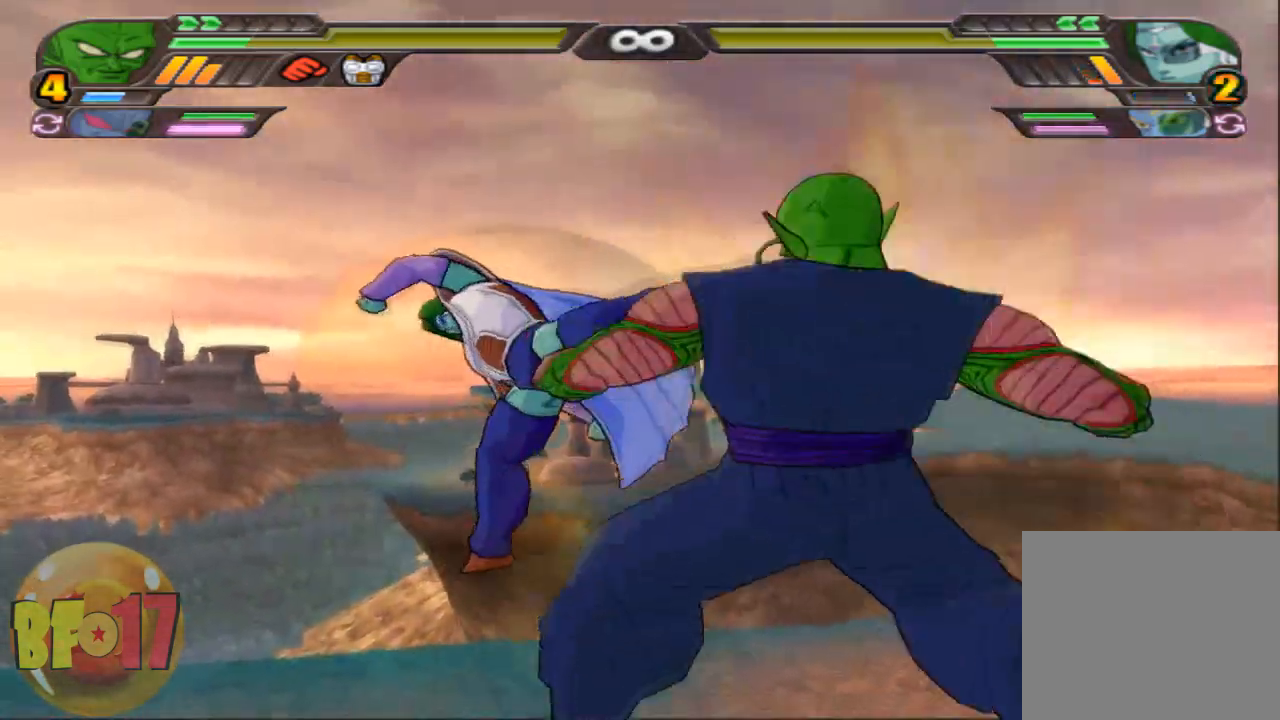
{"buttons": [], "left_stick": "center", "right_stick": "up", "events": [[234, "right_stick", "up"], [401, "right_stick", "center"], [467, "right_stick", "up"]]}
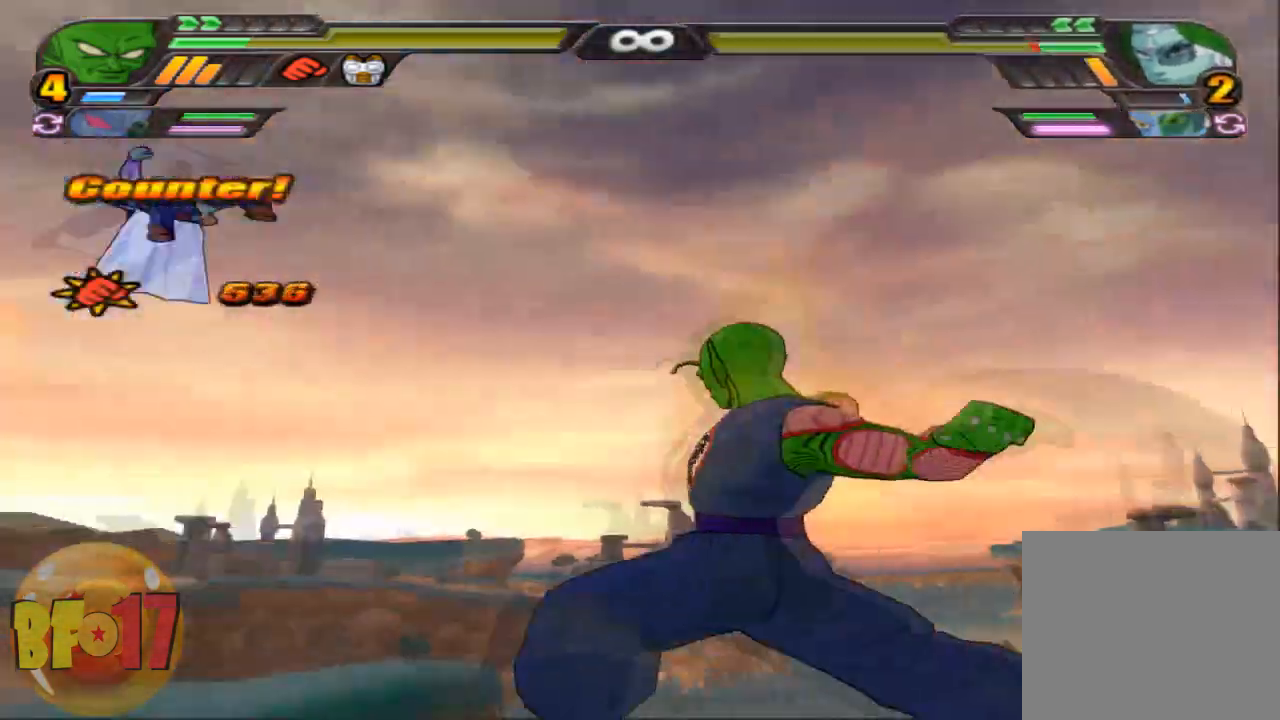
{"buttons": [], "left_stick": "center", "right_stick": "center", "events": [[66, "right_stick", "center"], [200, "right_stick", "up"], [467, "right_stick", "center"]]}
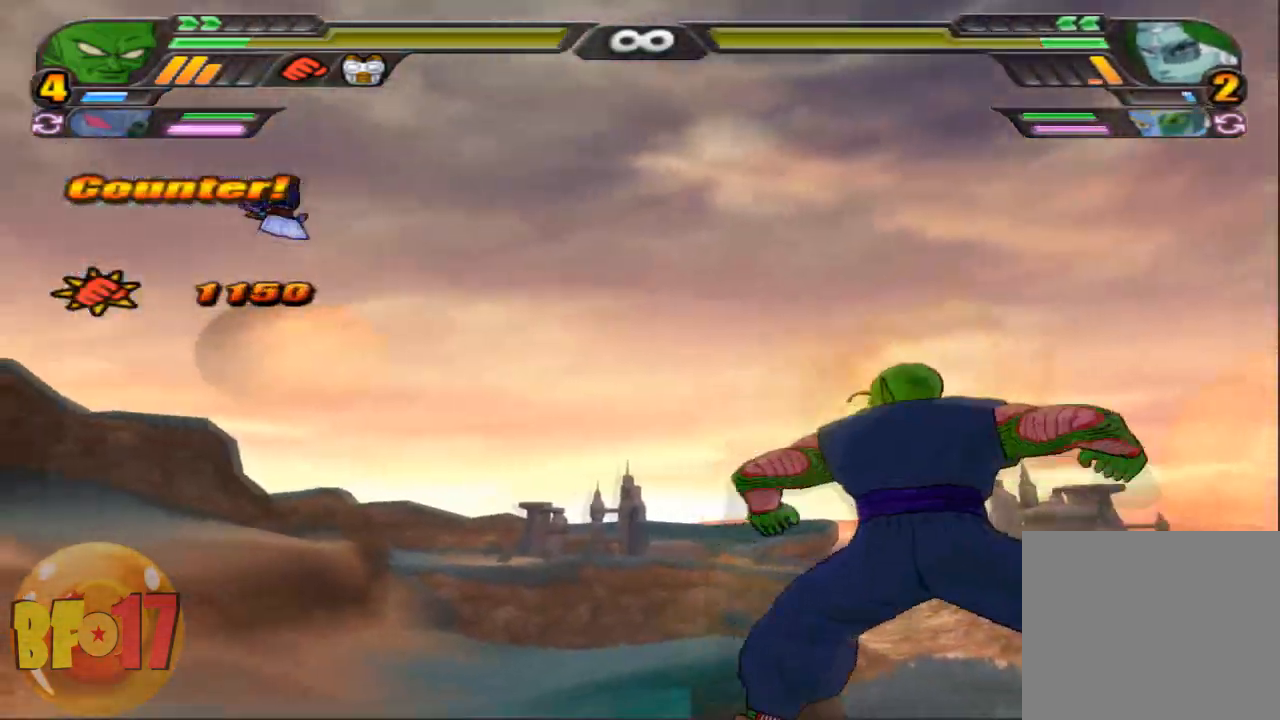
{"buttons": [], "left_stick": "center", "right_stick": "center", "events": [[34, "right_stick", "up"], [167, "right_stick", "center"], [267, "right_stick", "up"], [367, "right_stick", "center"], [434, "right_stick", "up"], [501, "right_stick", "center"]]}
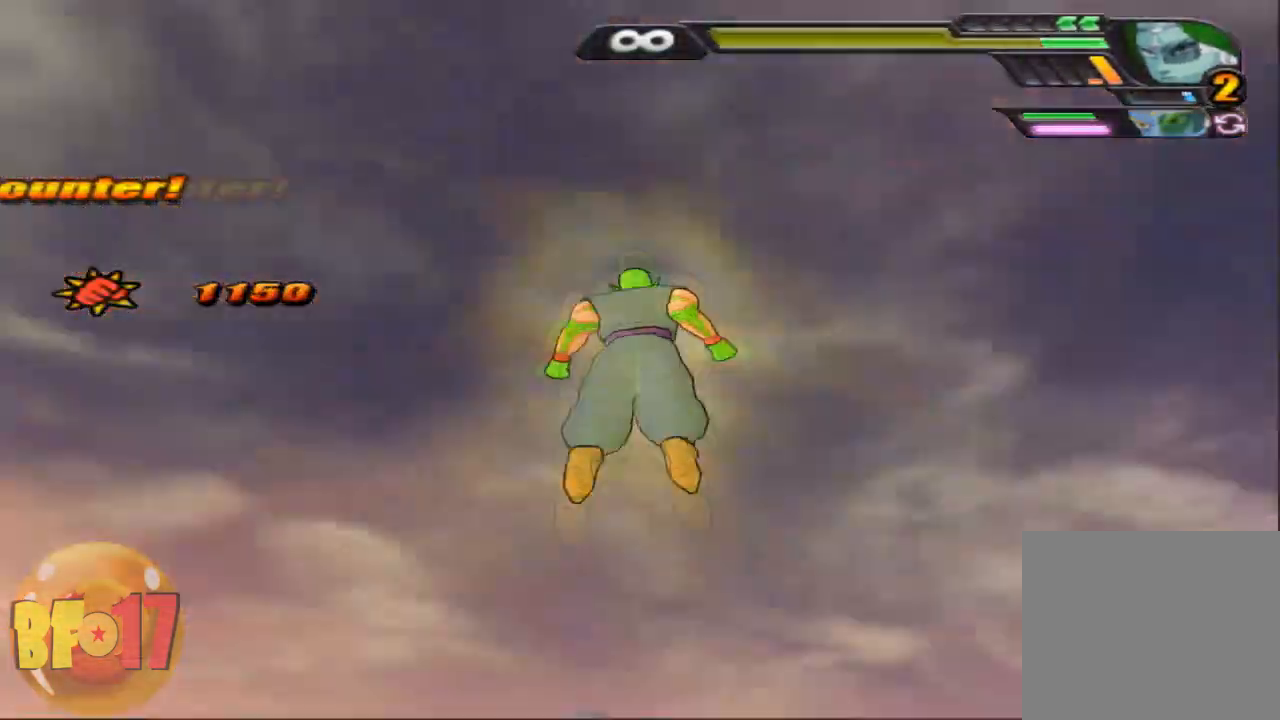
{"buttons": ["L2"], "left_stick": "center", "right_stick": "center", "events": [[133, "right_stick", "up"], [333, "right_stick", "center"], [433, "L2", "down"]]}
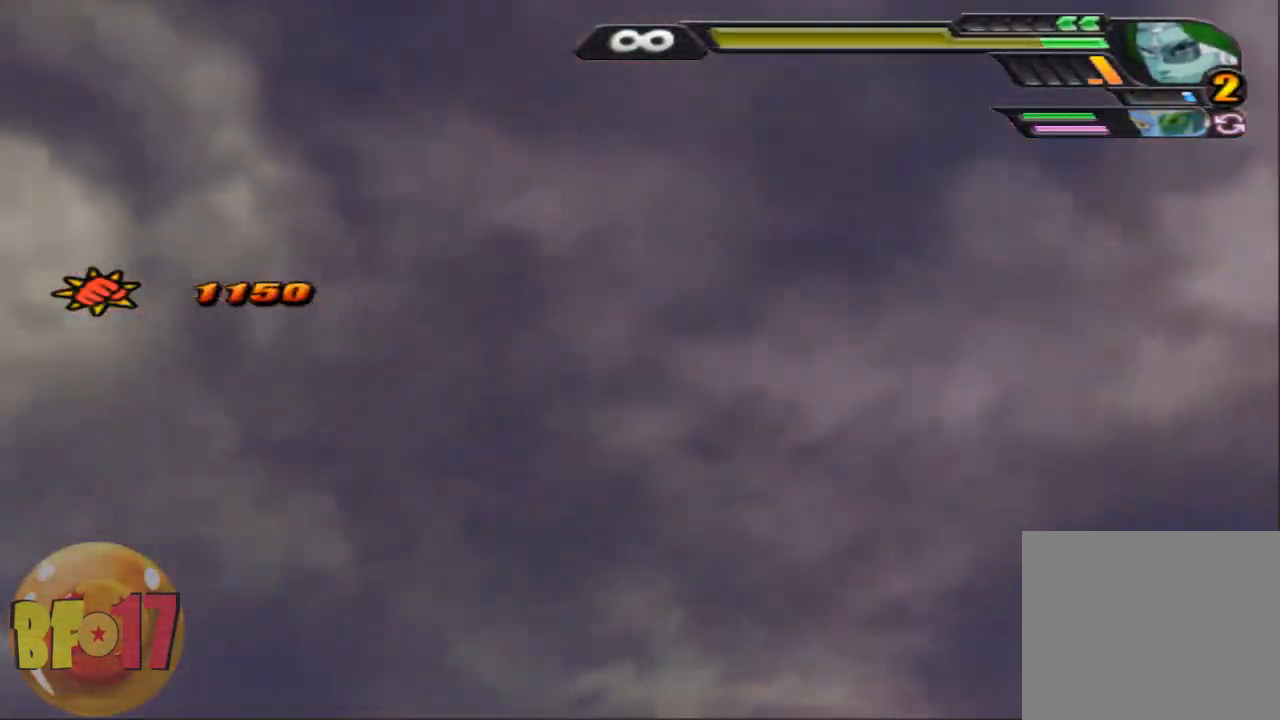
{"buttons": ["L2"], "left_stick": "center", "right_stick": "center", "events": []}
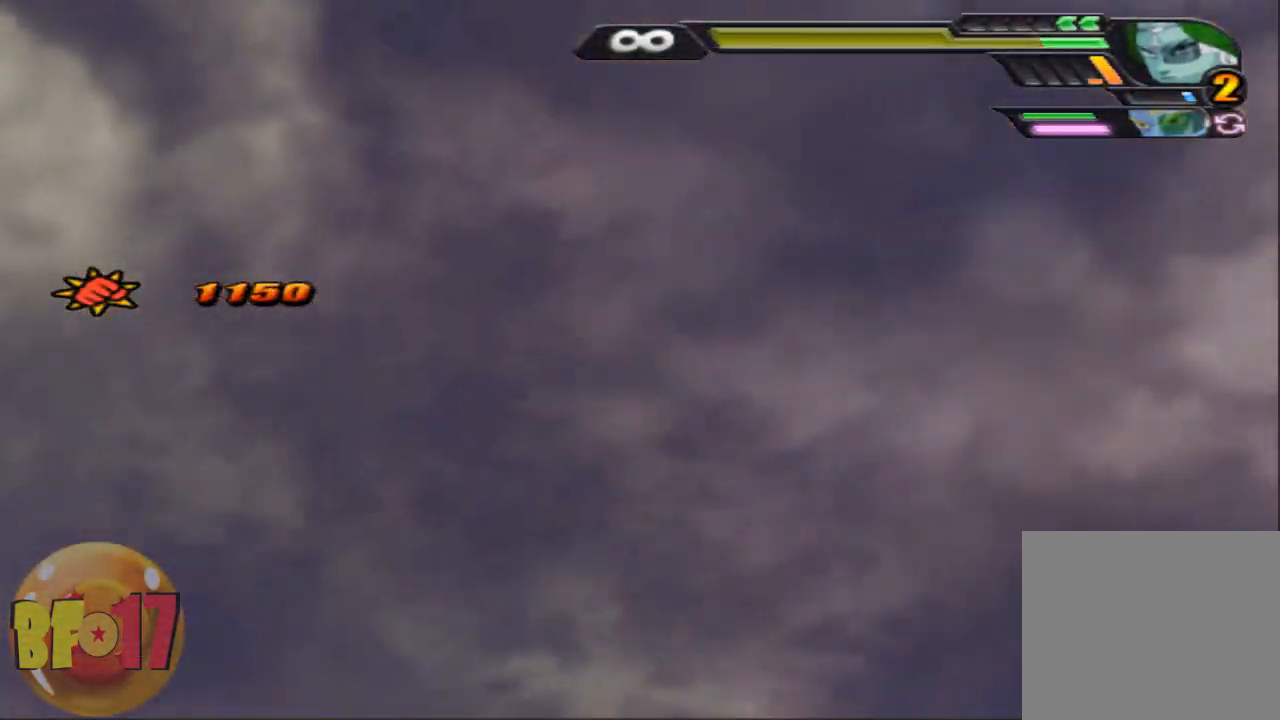
{"buttons": ["L2"], "left_stick": "center", "right_stick": "center", "events": []}
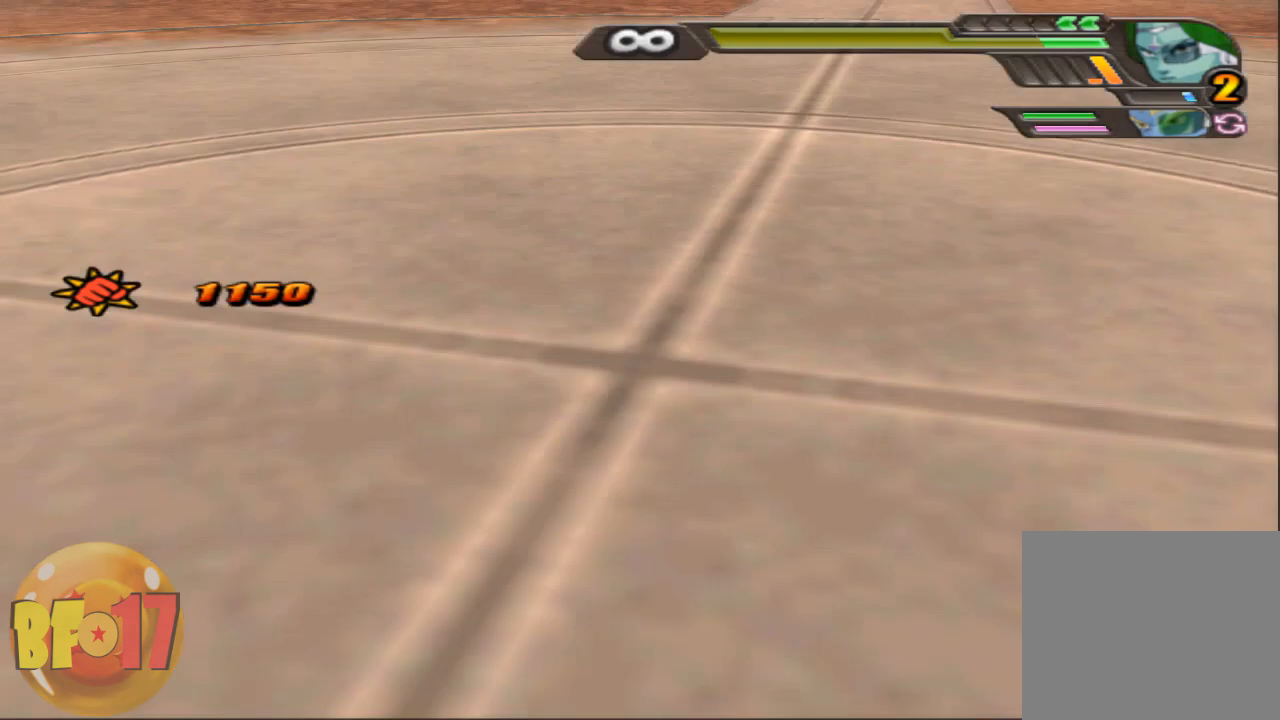
{"buttons": ["L2"], "left_stick": "up", "right_stick": "center", "events": [[34, "left_stick", "up"], [67, "TRIANGLE", "down"], [167, "TRIANGLE", "up"], [234, "TRIANGLE", "down"], [334, "TRIANGLE", "up"], [401, "TRIANGLE", "down"], [501, "TRIANGLE", "up"]]}
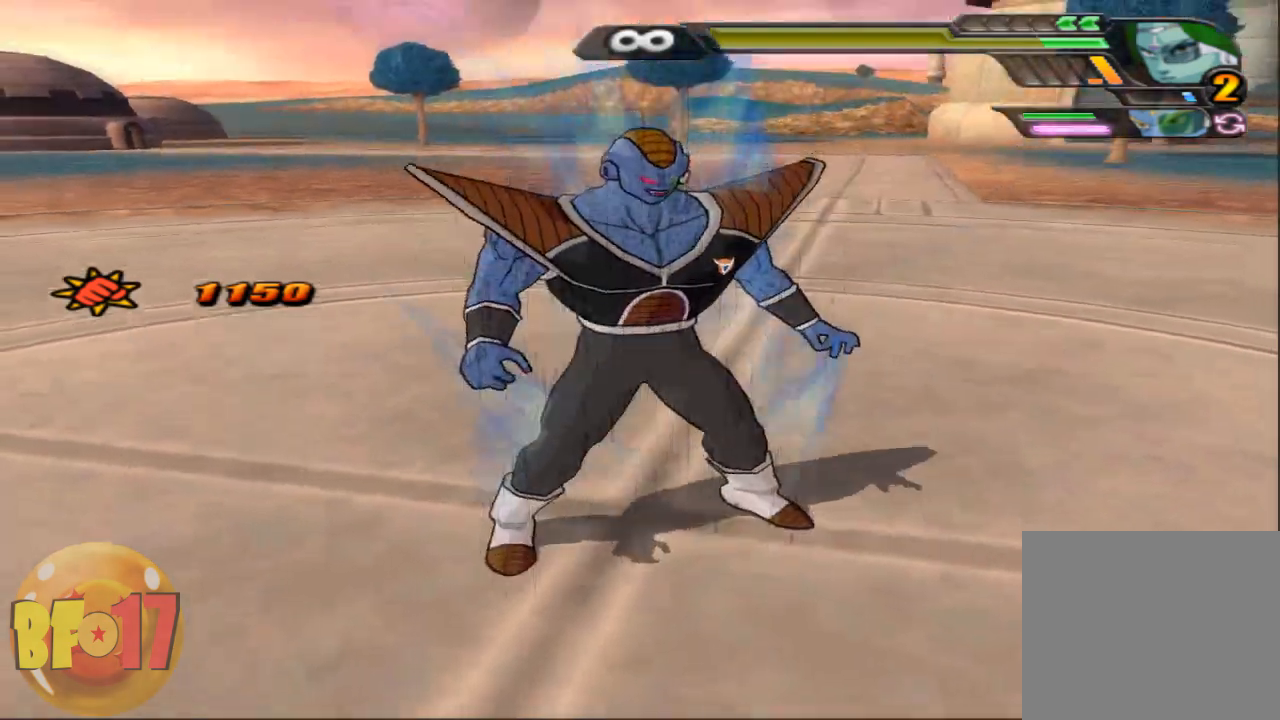
{"buttons": [], "left_stick": "up", "right_stick": "center", "events": [[66, "TRIANGLE", "down"], [167, "TRIANGLE", "up"], [233, "TRIANGLE", "down"], [333, "TRIANGLE", "up"], [367, "TRIANGLE", "down"], [467, "TRIANGLE", "up"], [500, "L2", "up"]]}